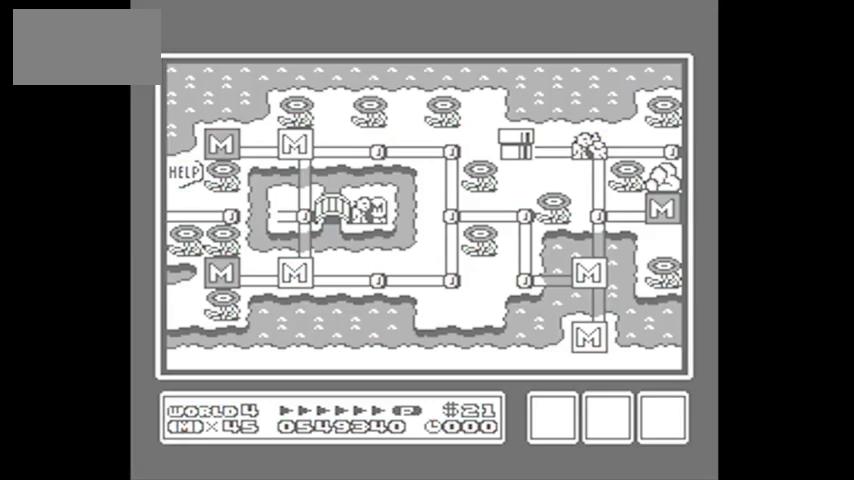
Gameplay with a controller (Nintendo layout); each line is a JSON object with the inputs held at the frame after it. "events" lists button and stick changes between this image and that frame as [ms after this image, input, new state], when the widget could be followed in between. Not read: L3 R3.
{"buttons": ["DPAD_LEFT"], "events": [[501, "DPAD_LEFT", "down"]]}
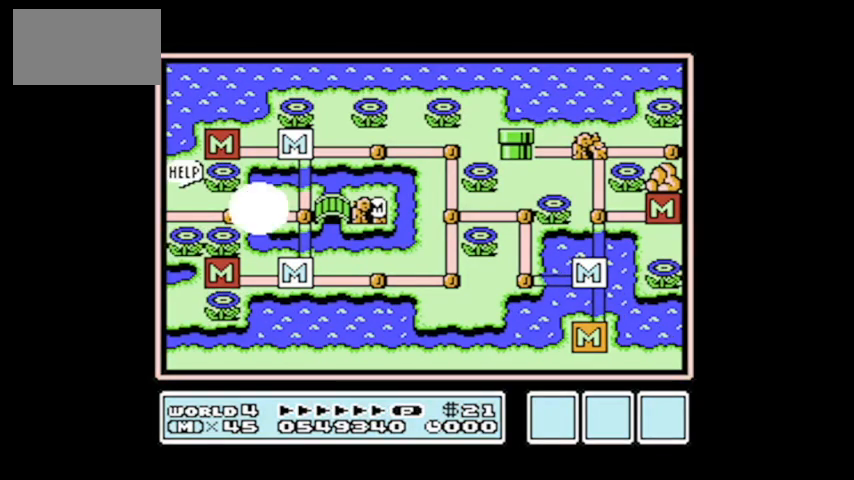
{"buttons": ["DPAD_LEFT"], "events": [[300, "DPAD_LEFT", "up"], [500, "DPAD_LEFT", "down"]]}
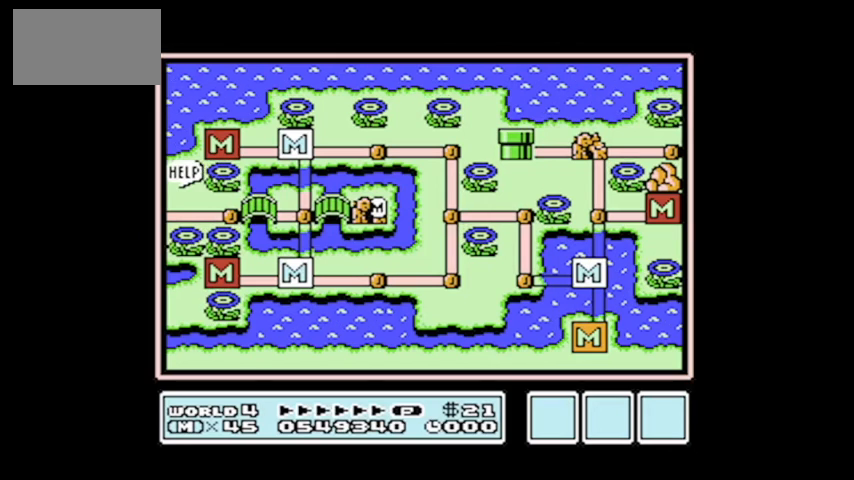
{"buttons": ["DPAD_LEFT"], "events": [[234, "DPAD_LEFT", "up"], [434, "DPAD_LEFT", "down"]]}
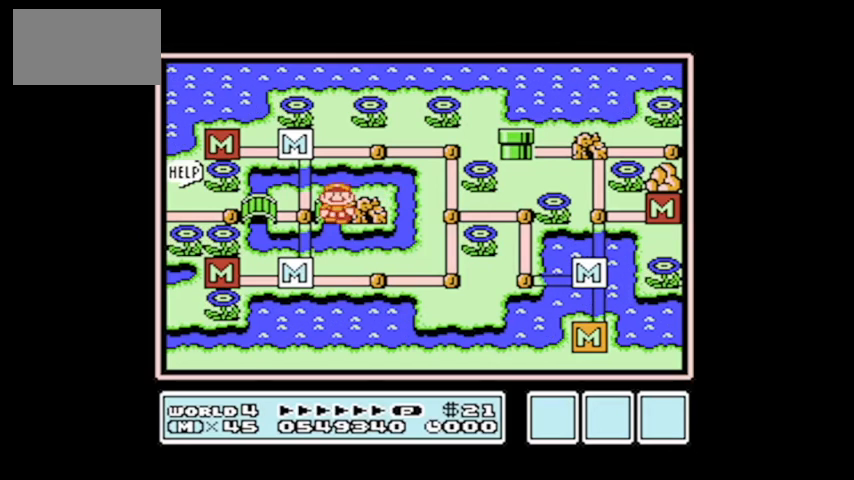
{"buttons": ["DPAD_LEFT"], "events": [[233, "DPAD_LEFT", "up"], [500, "DPAD_LEFT", "down"]]}
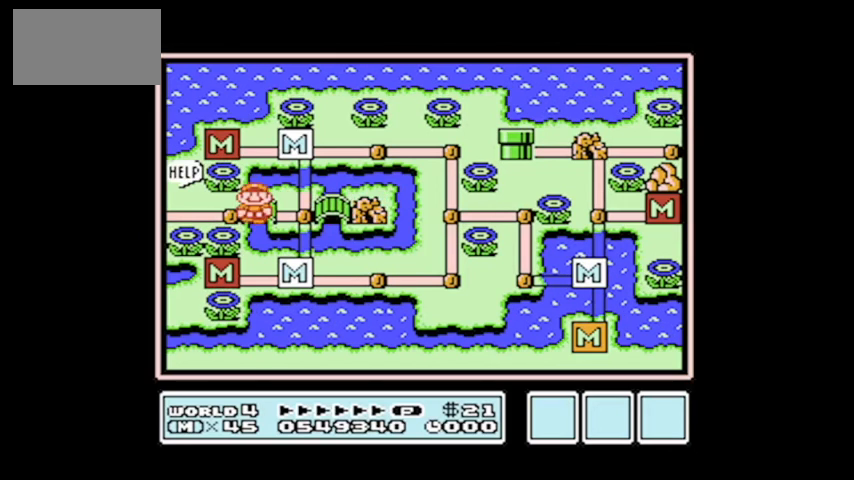
{"buttons": [], "events": [[34, "DPAD_LEFT", "up"], [200, "DPAD_LEFT", "down"], [367, "DPAD_LEFT", "up"]]}
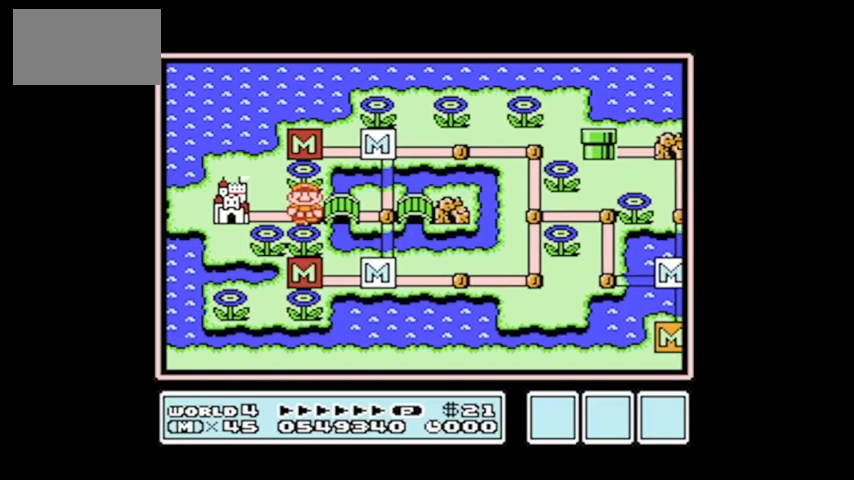
{"buttons": ["DPAD_LEFT"], "events": [[66, "DPAD_LEFT", "down"]]}
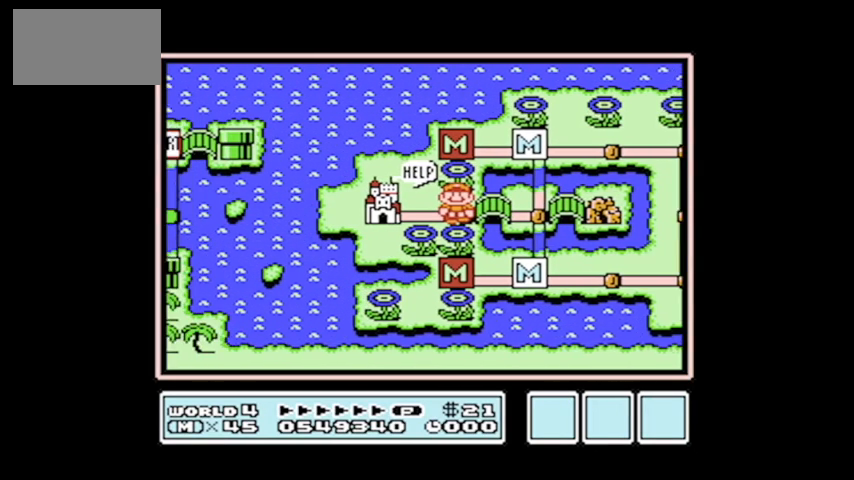
{"buttons": ["DPAD_LEFT"], "events": []}
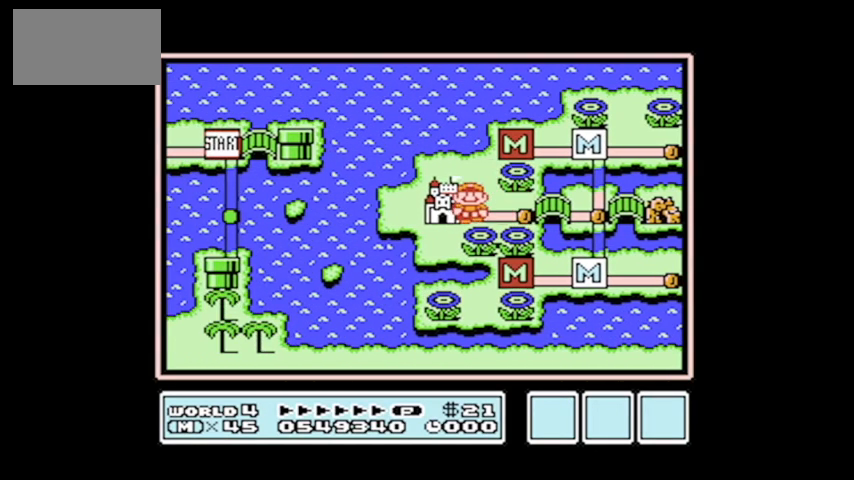
{"buttons": [], "events": [[33, "DPAD_LEFT", "up"]]}
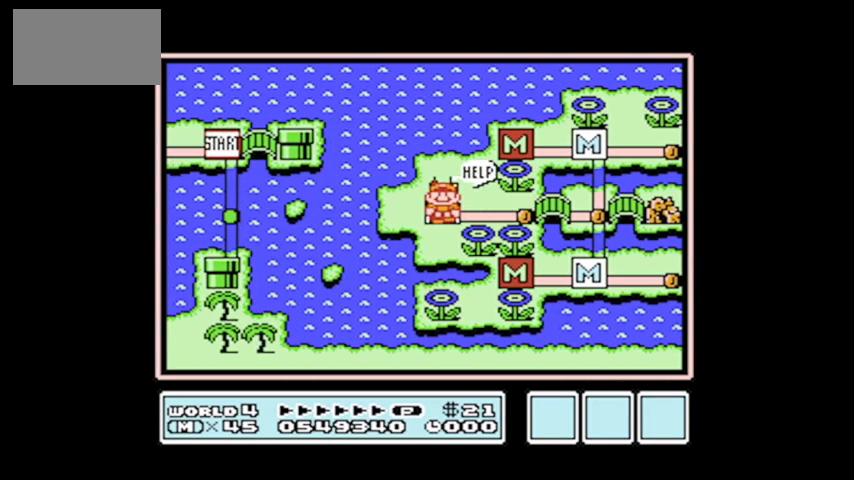
{"buttons": [], "events": []}
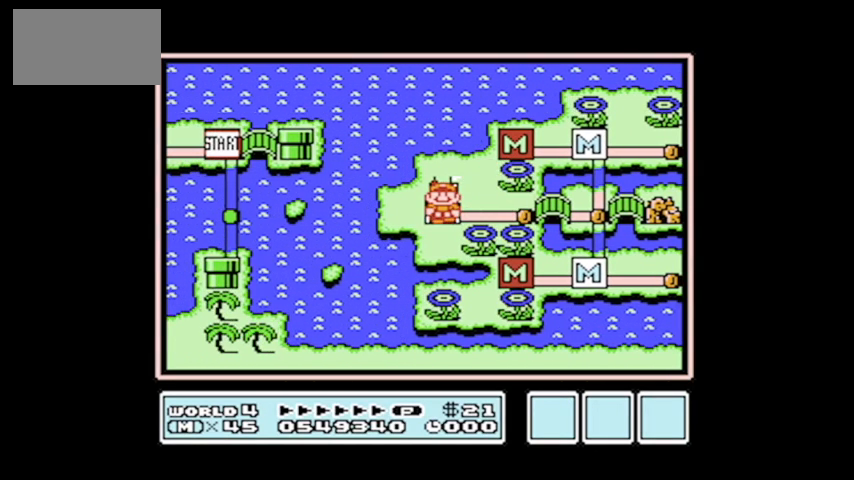
{"buttons": [], "events": []}
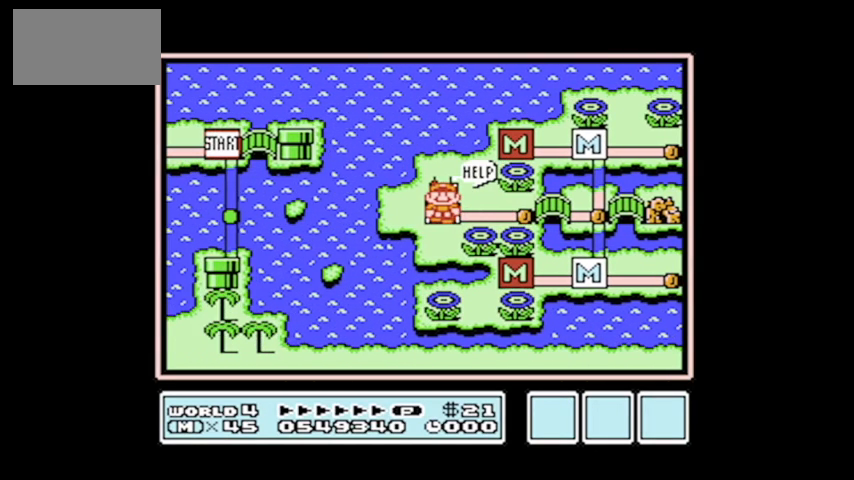
{"buttons": [], "events": []}
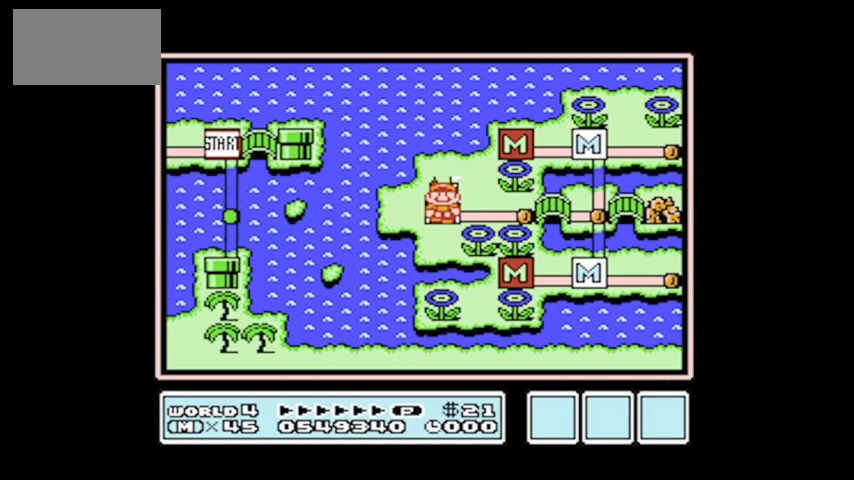
{"buttons": [], "events": []}
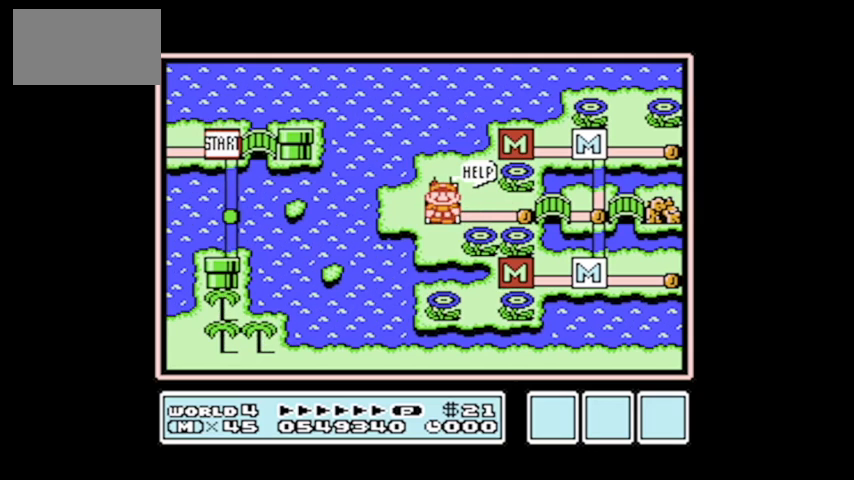
{"buttons": [], "events": []}
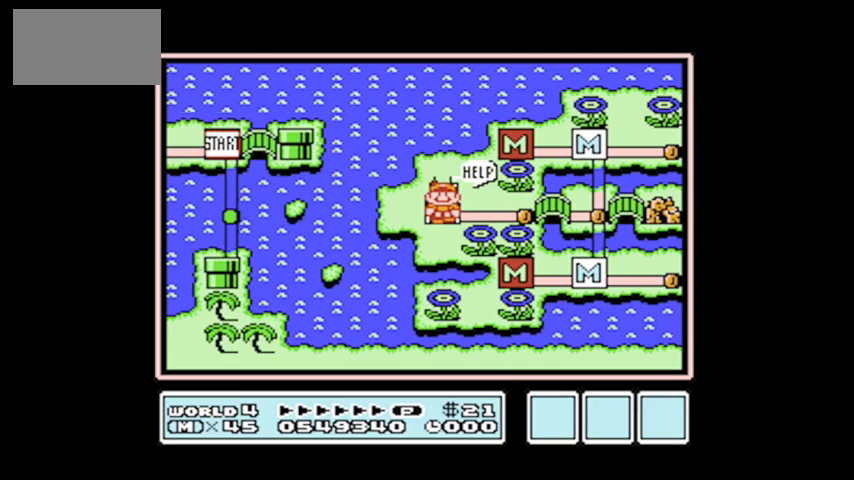
{"buttons": ["A"], "events": [[333, "A", "down"]]}
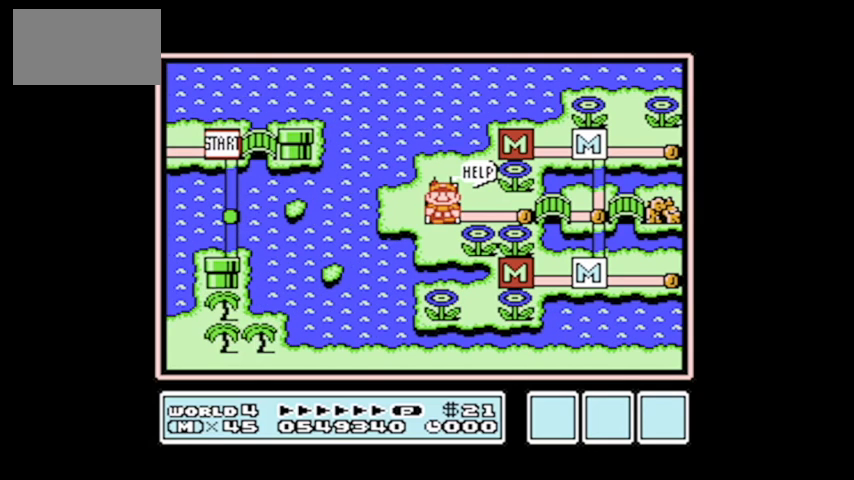
{"buttons": [], "events": [[67, "A", "up"]]}
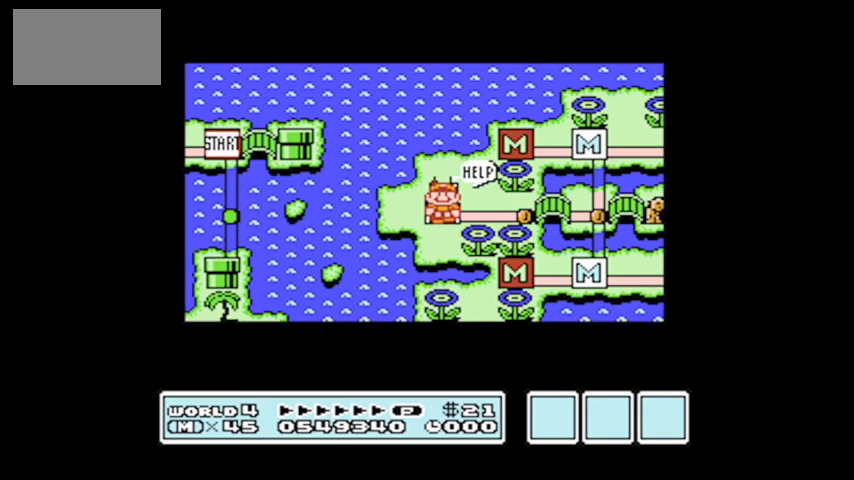
{"buttons": [], "events": []}
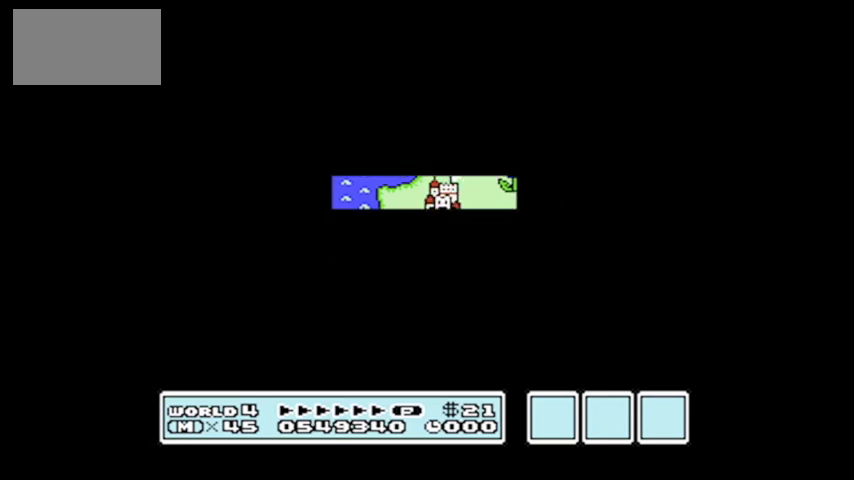
{"buttons": ["B"], "events": [[434, "B", "down"], [434, "DPAD_RIGHT", "down"], [501, "DPAD_RIGHT", "up"]]}
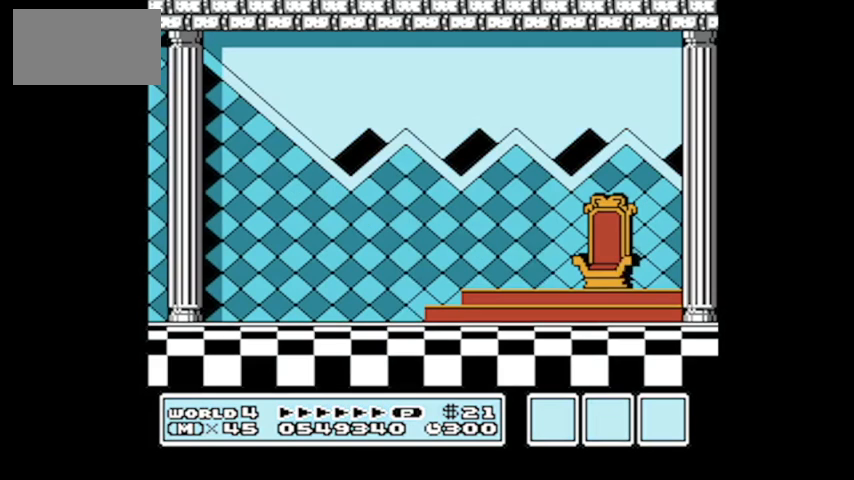
{"buttons": [], "events": [[33, "B", "up"], [133, "DPAD_RIGHT", "down"], [267, "DPAD_RIGHT", "up"]]}